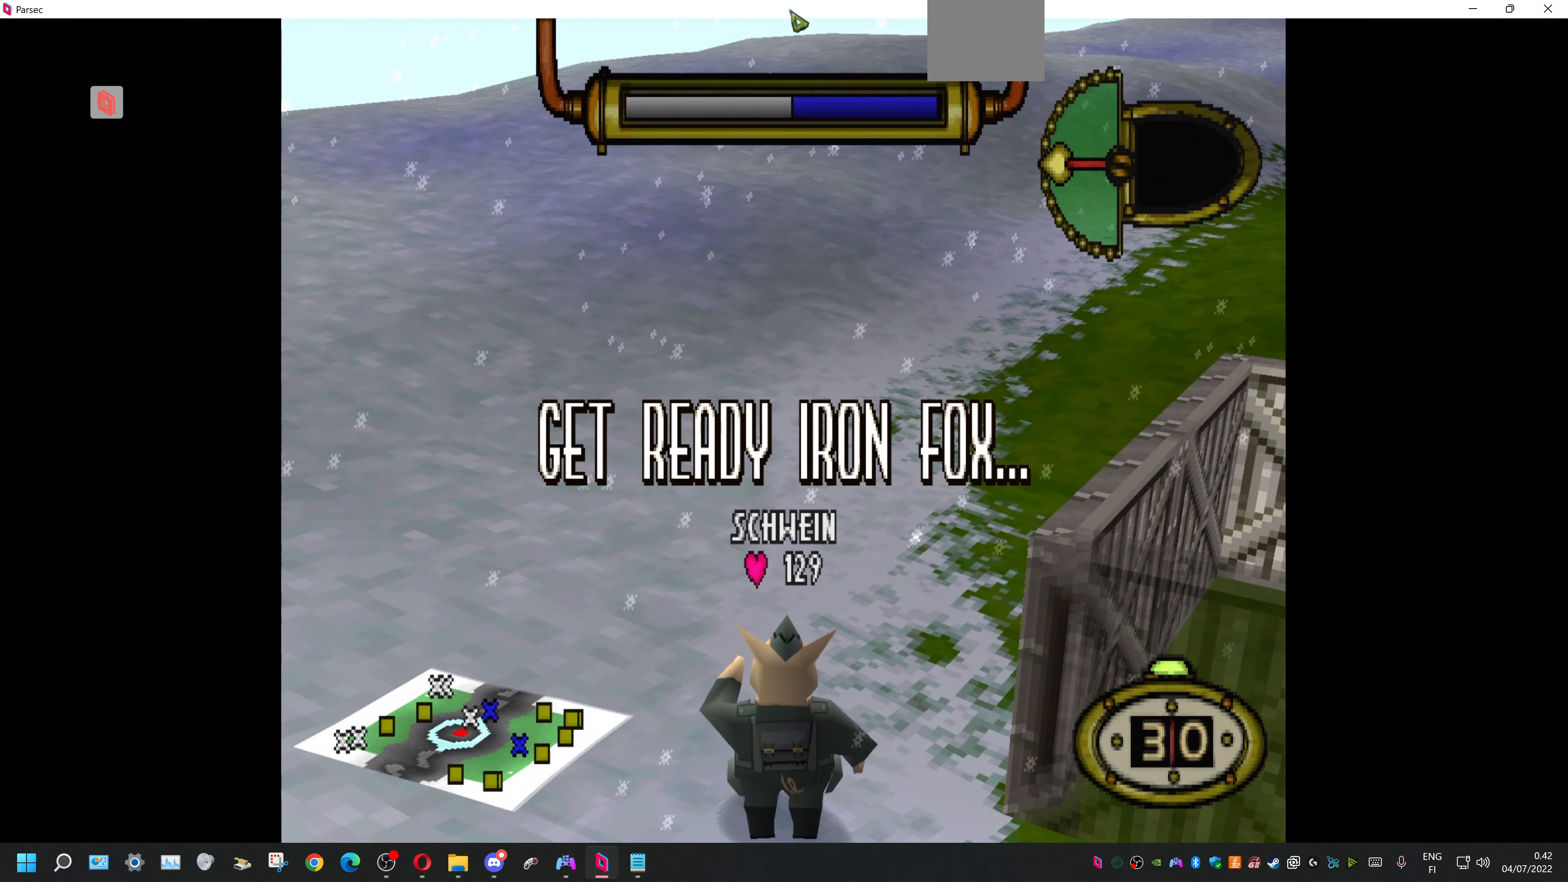
Gameplay with a controller (PlayStation layout); each line is a JSON object with the inputs held at the frame after it. "events" lists button and stick changes between this image and that frame as [ms after this image, input, new state], when the widget could be followed in between. Not read: left_stick right_stick.
{"buttons": ["DPAD_DOWN", "DPAD_RIGHT"], "events": [[33, "DPAD_RIGHT", "down"], [67, "DPAD_DOWN", "down"]]}
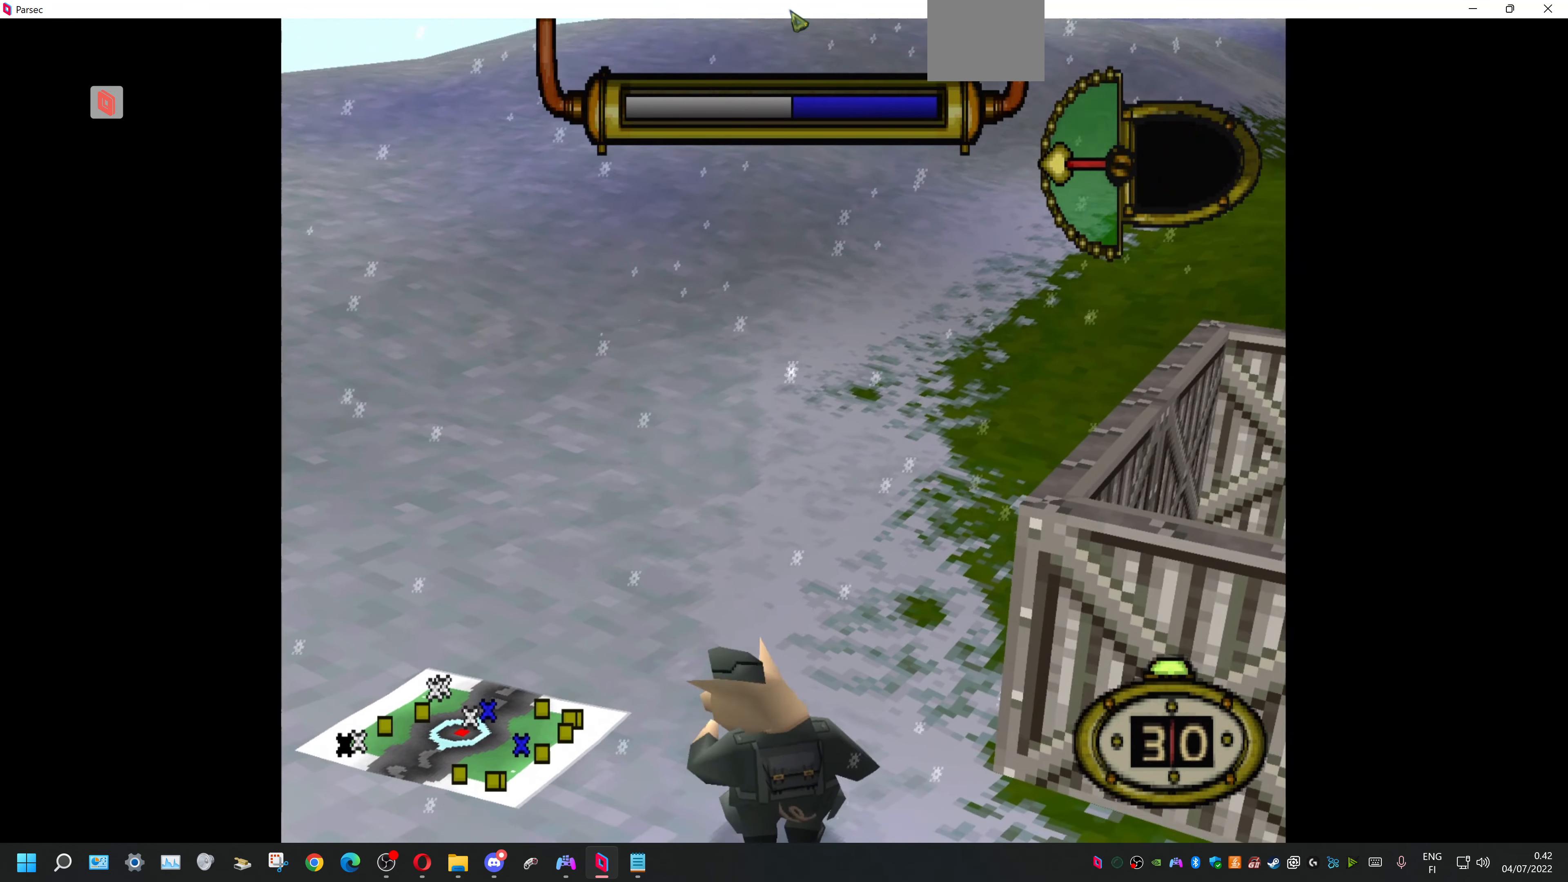
{"buttons": ["DPAD_RIGHT"], "events": [[267, "DPAD_DOWN", "up"]]}
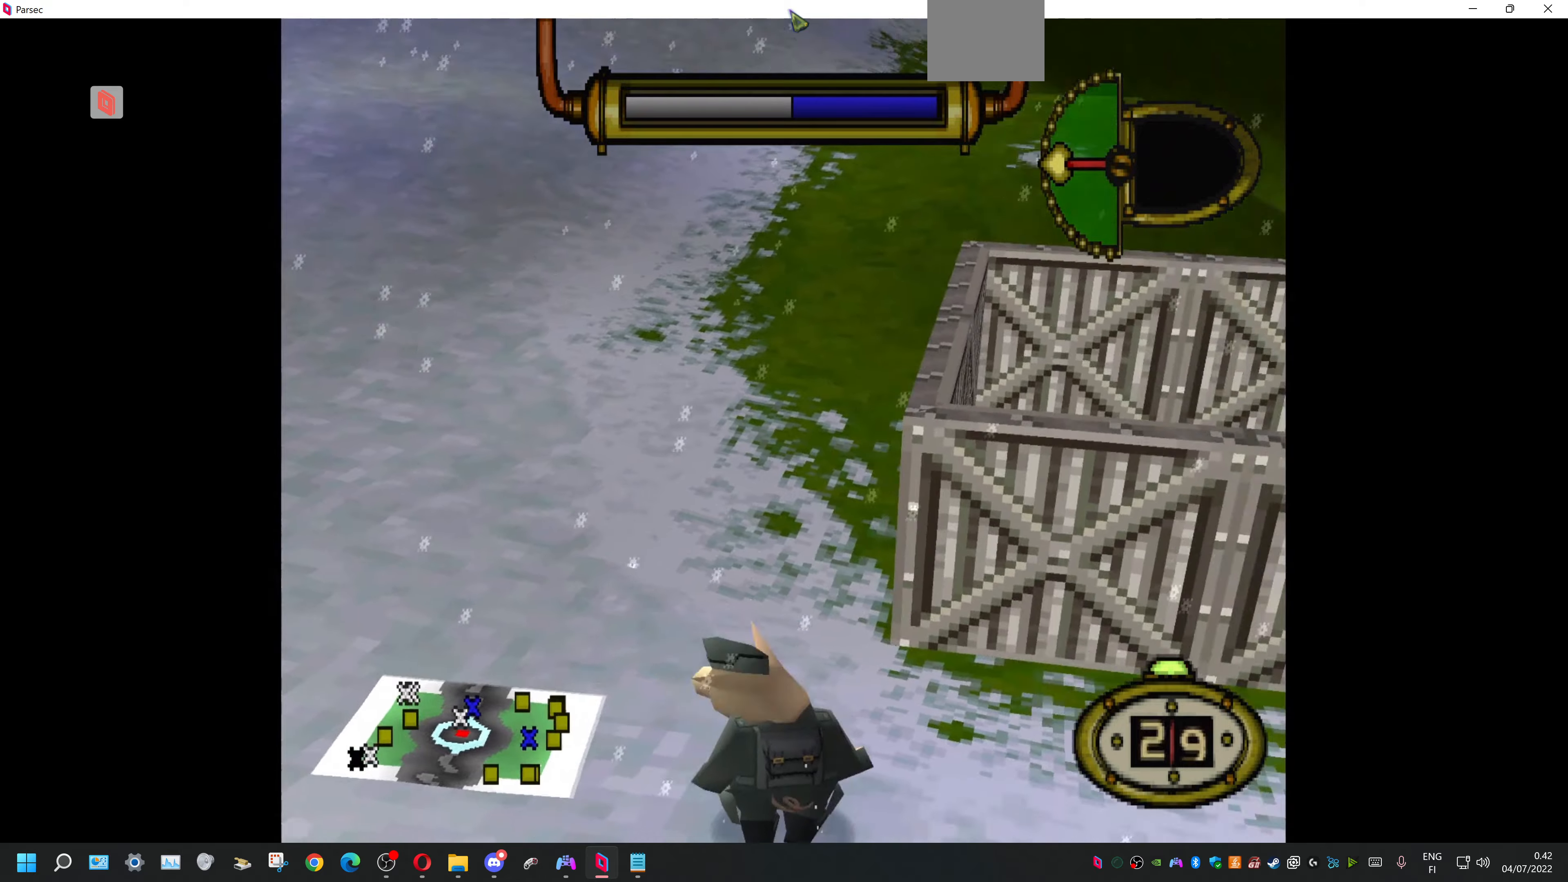
{"buttons": [], "events": [[400, "DPAD_RIGHT", "up"]]}
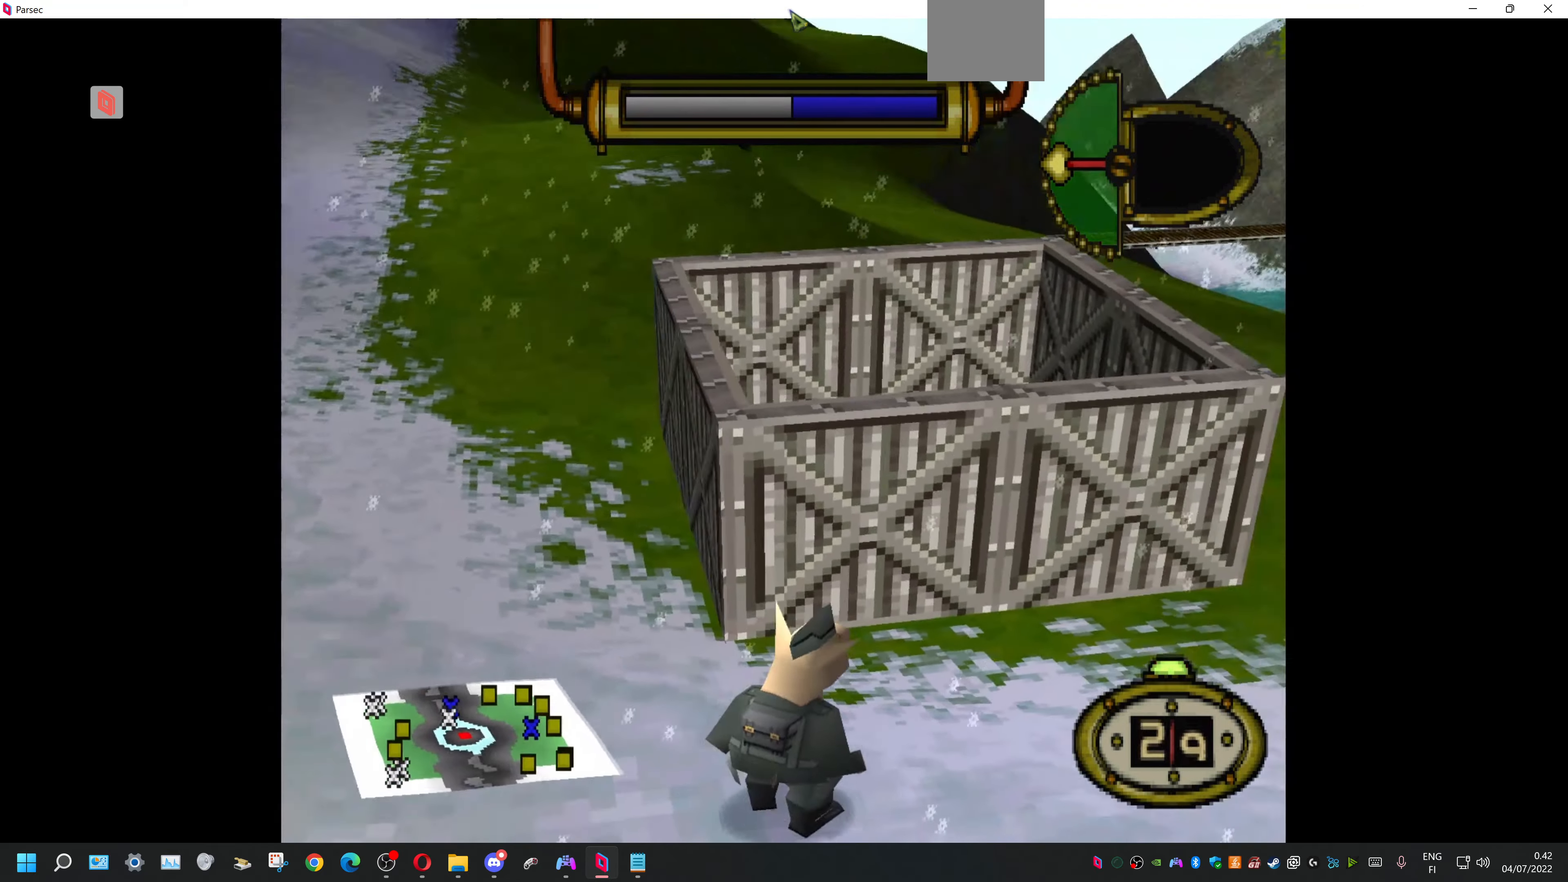
{"buttons": ["DPAD_UP", "DPAD_LEFT"], "events": [[366, "DPAD_UP", "down"], [466, "DPAD_LEFT", "down"]]}
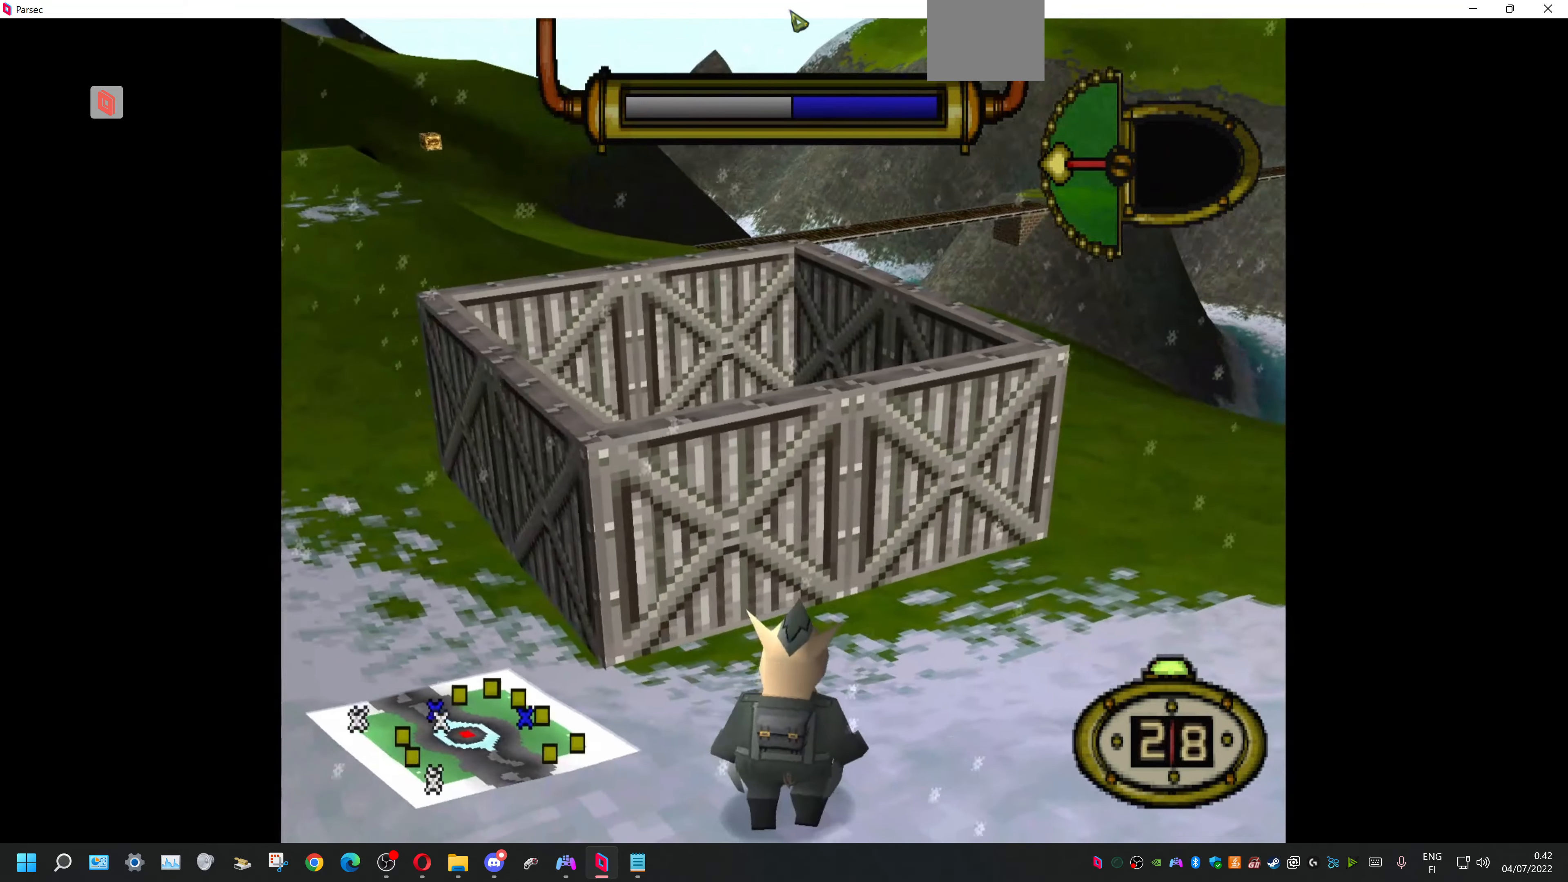
{"buttons": ["DPAD_DOWN", "DPAD_LEFT"], "events": [[166, "DPAD_UP", "up"], [200, "DPAD_DOWN", "down"]]}
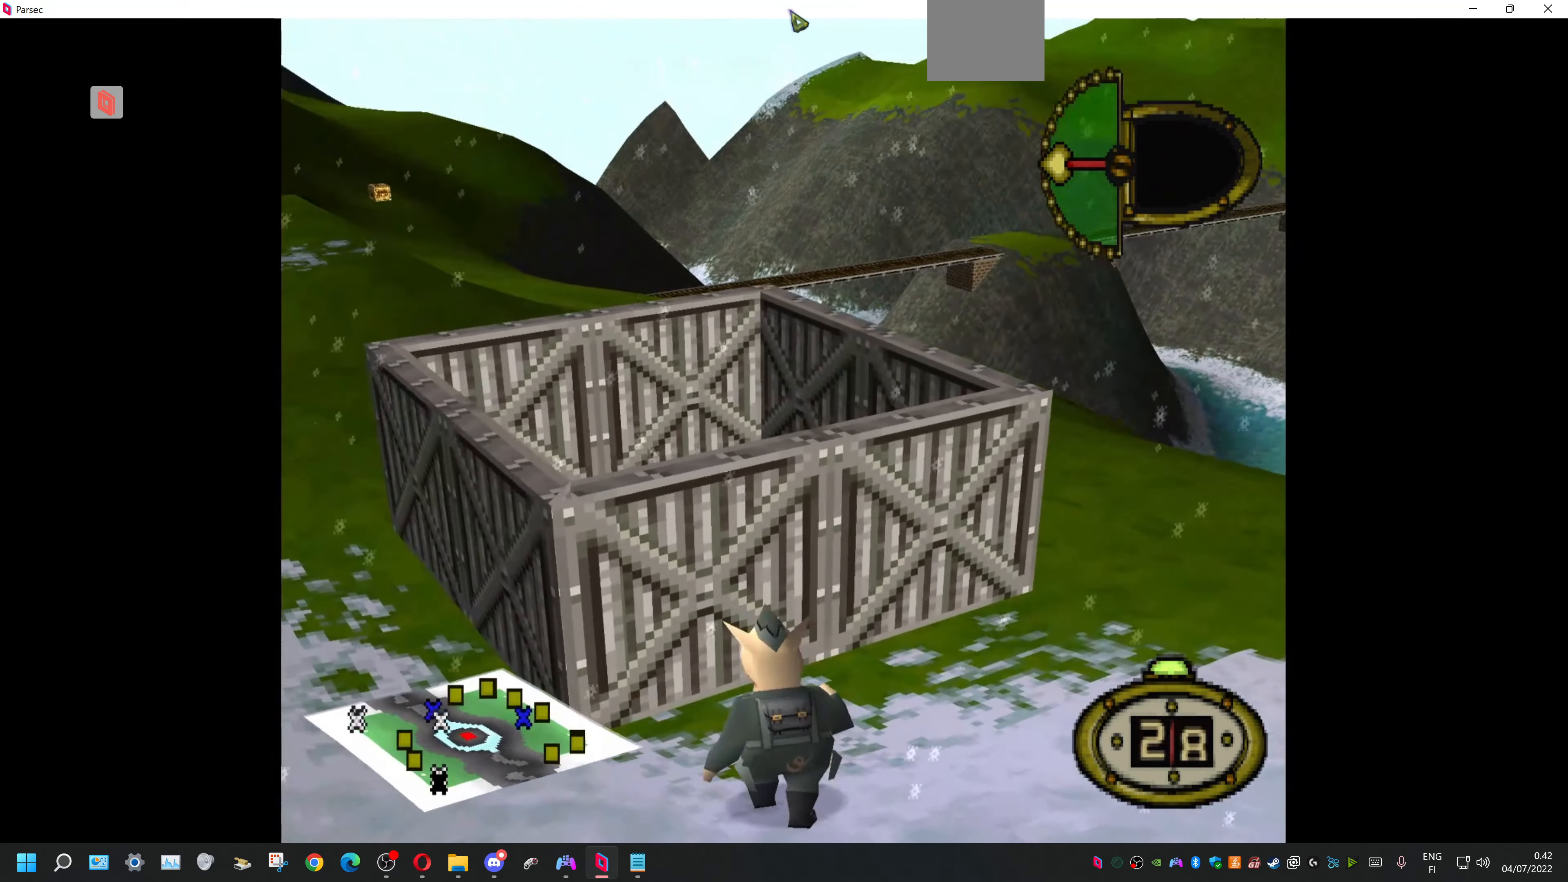
{"buttons": ["DPAD_UP", "DPAD_LEFT"], "events": [[233, "DPAD_DOWN", "up"], [433, "DPAD_UP", "down"]]}
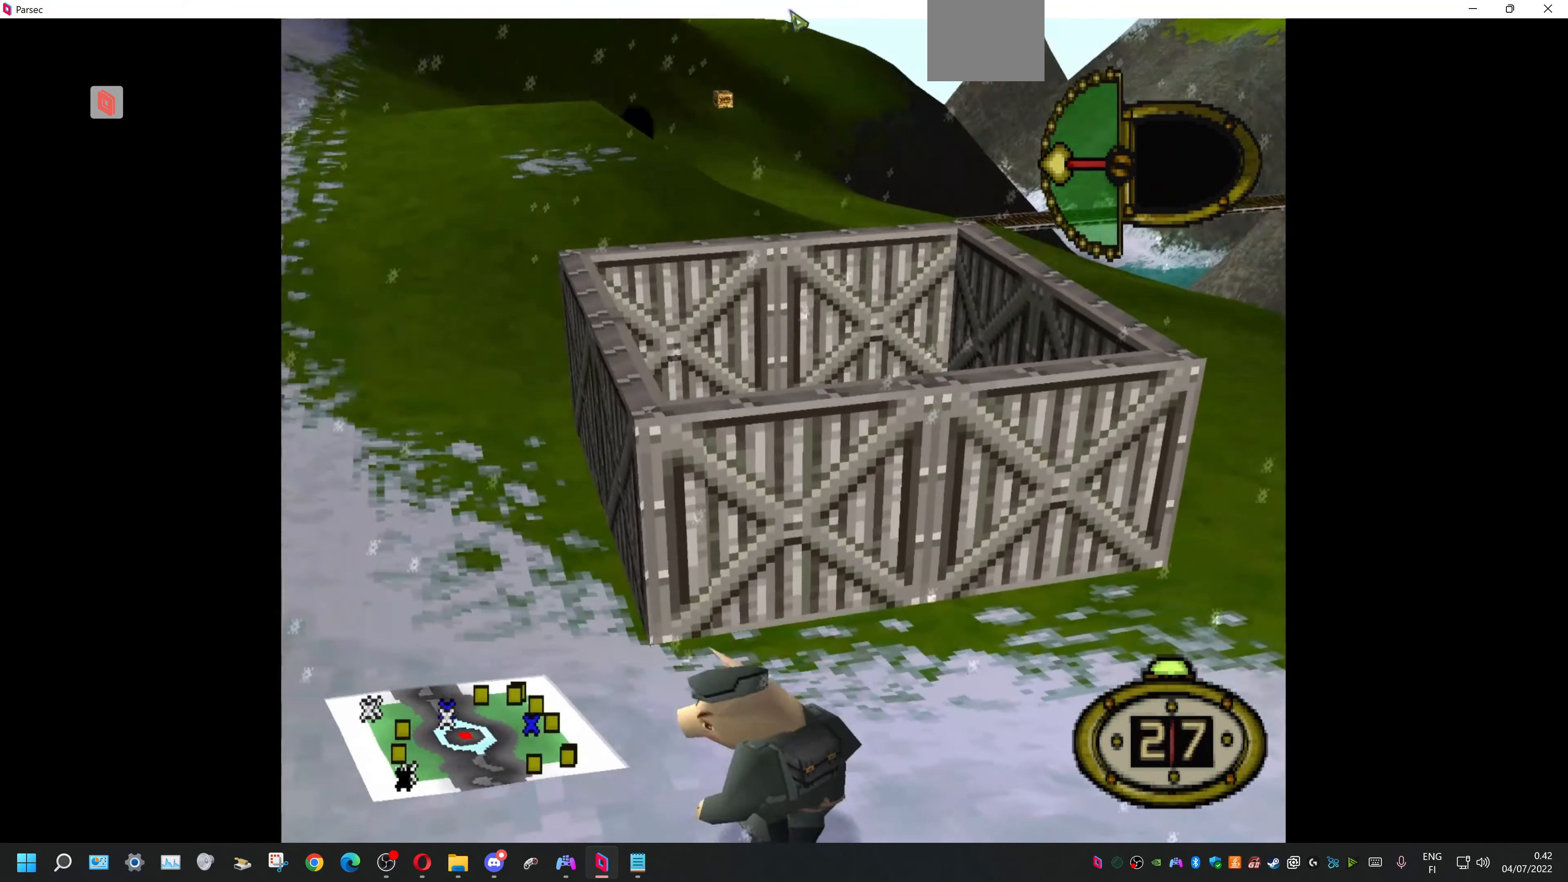
{"buttons": ["DPAD_UP"], "events": [[233, "DPAD_LEFT", "up"]]}
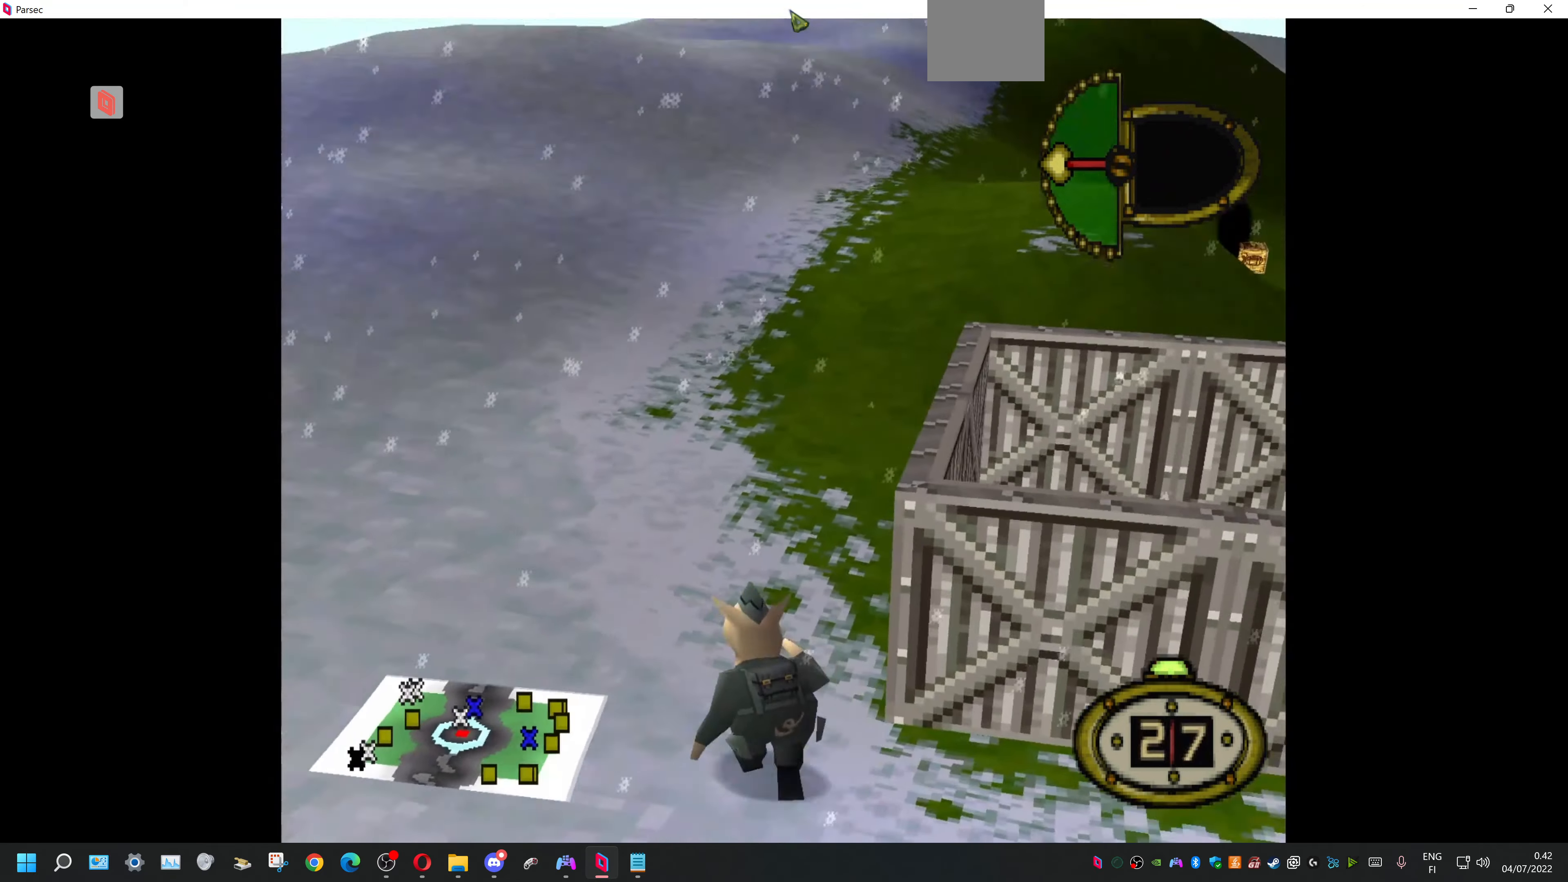
{"buttons": ["DPAD_UP", "DPAD_RIGHT"], "events": [[33, "DPAD_RIGHT", "down"]]}
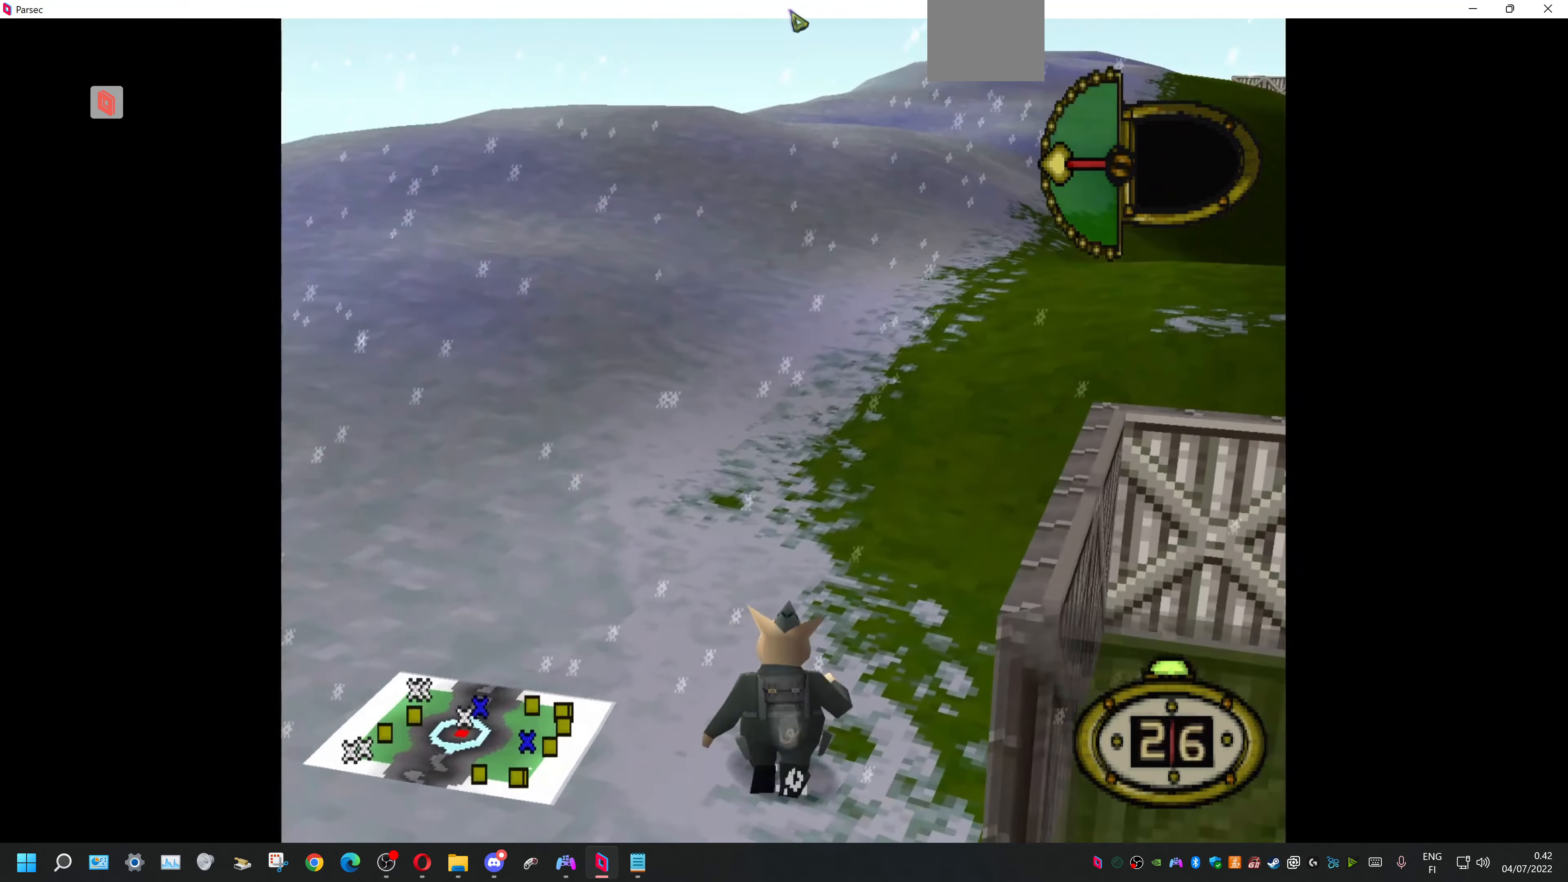
{"buttons": ["DPAD_UP"], "events": [[500, "DPAD_RIGHT", "up"]]}
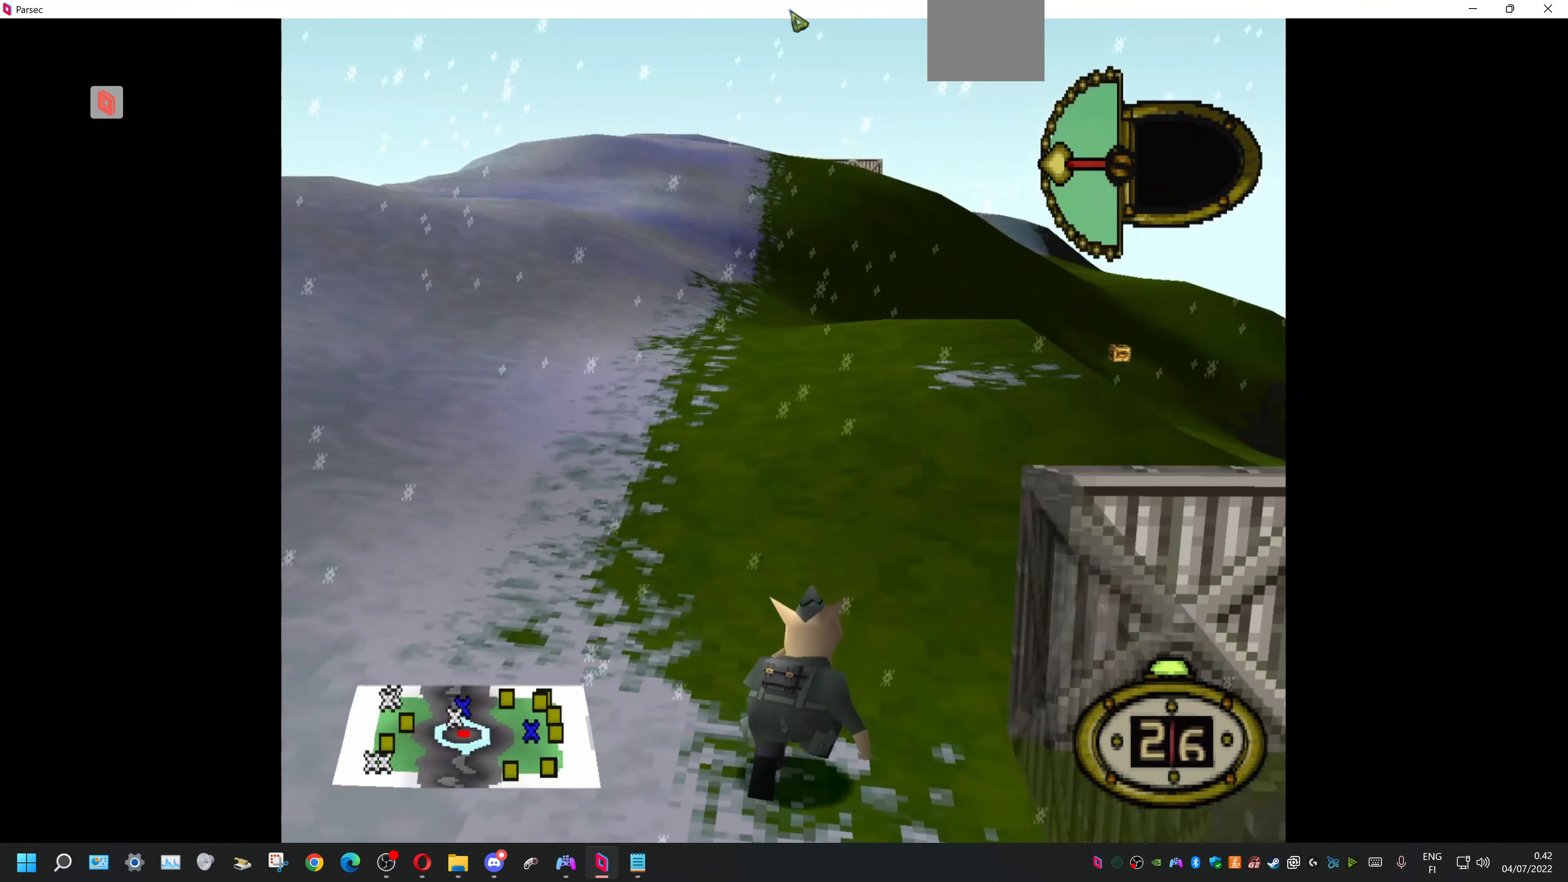
{"buttons": ["DPAD_UP"], "events": []}
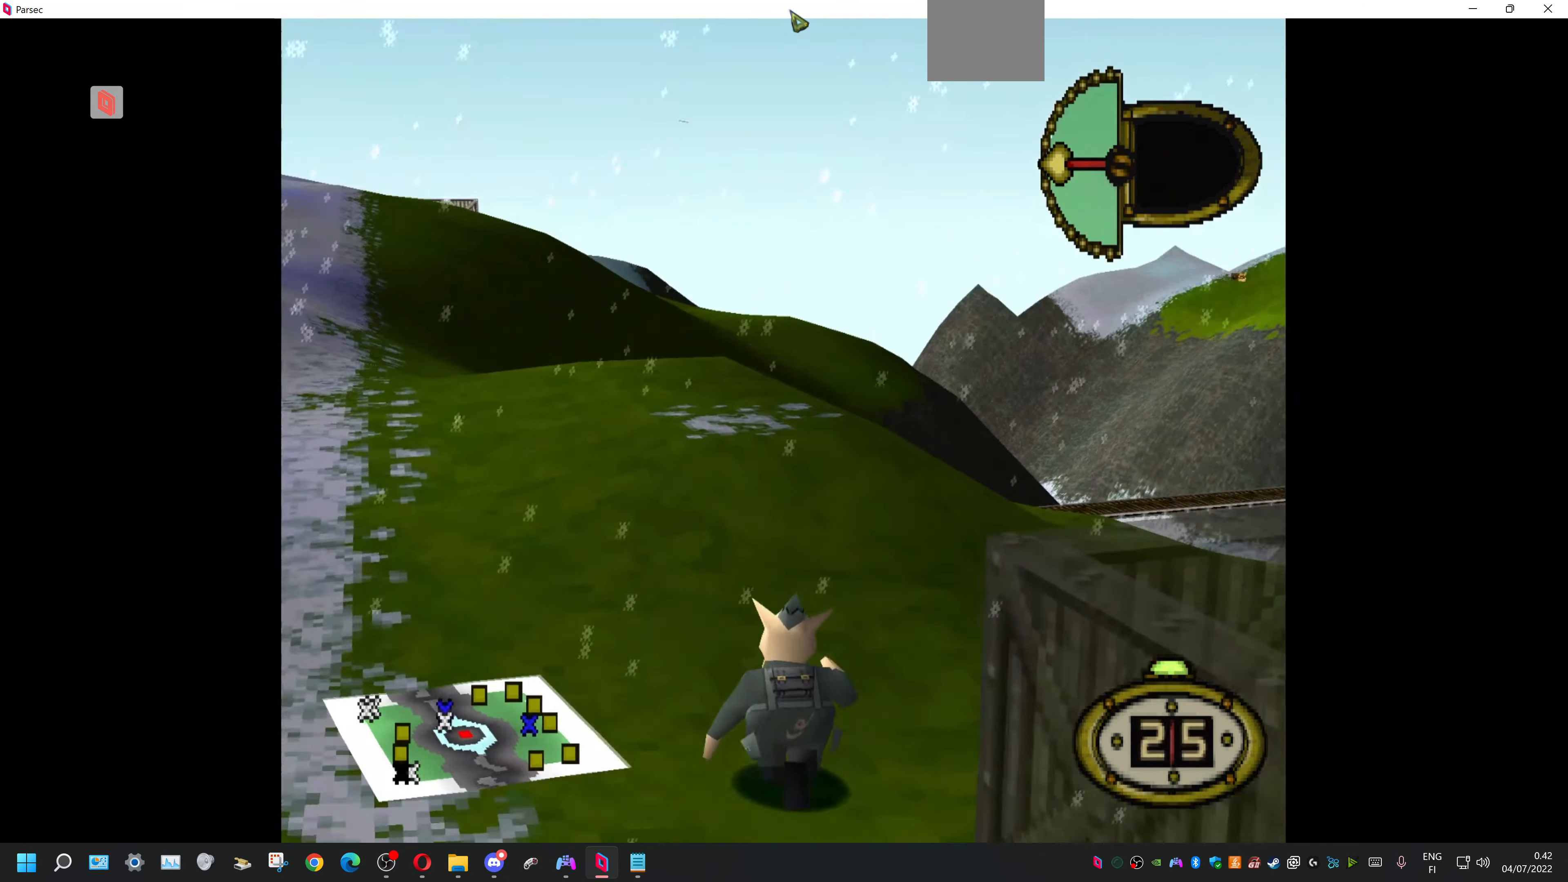
{"buttons": ["DPAD_UP"], "events": []}
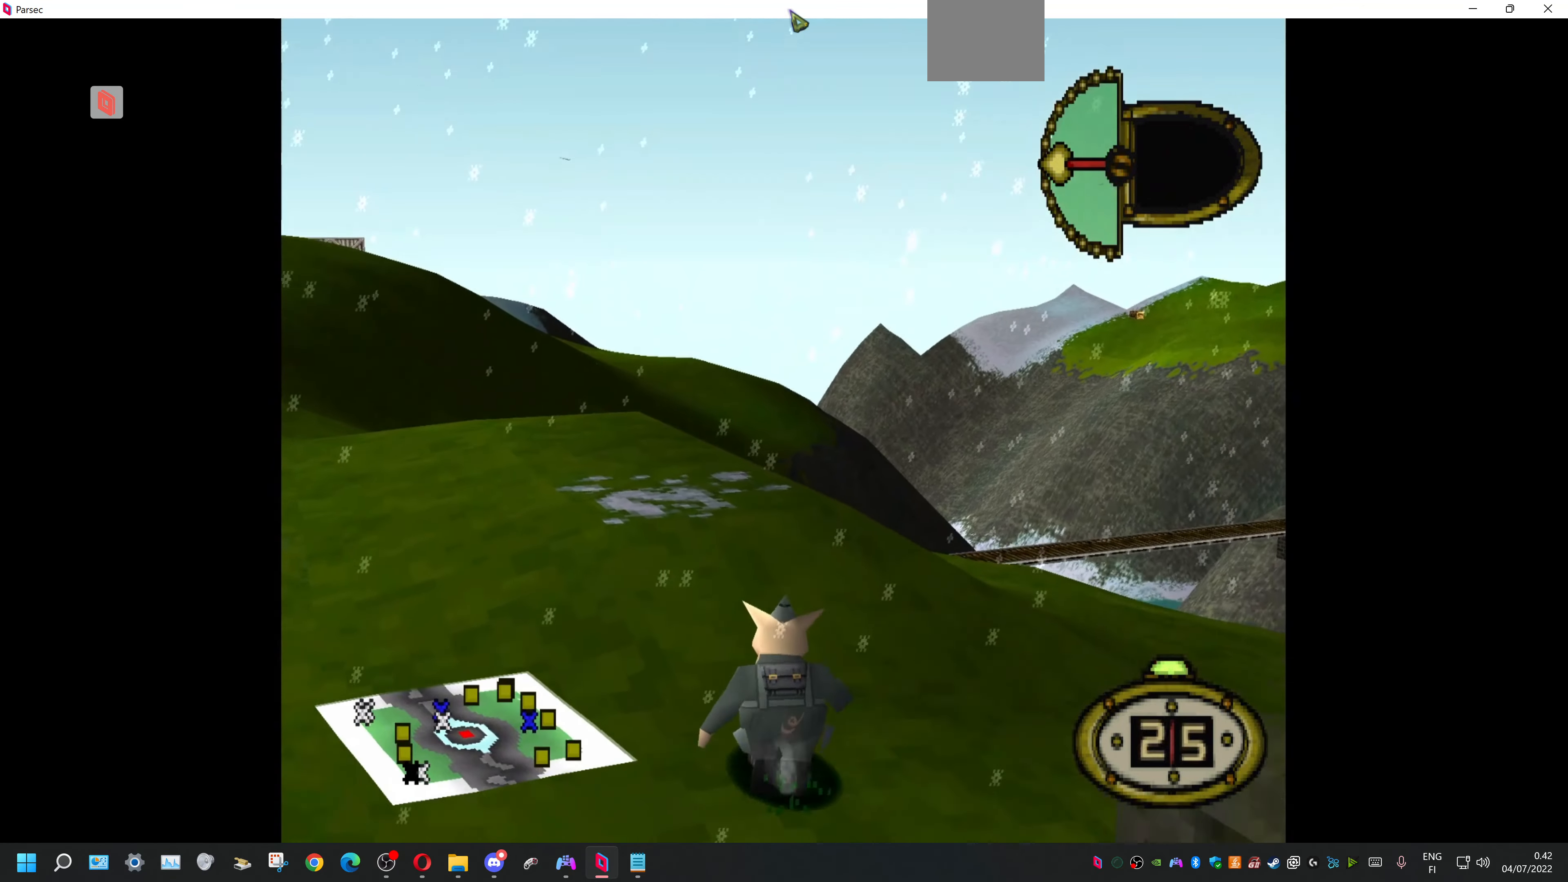
{"buttons": ["DPAD_UP", "DPAD_LEFT"], "events": [[366, "DPAD_LEFT", "down"]]}
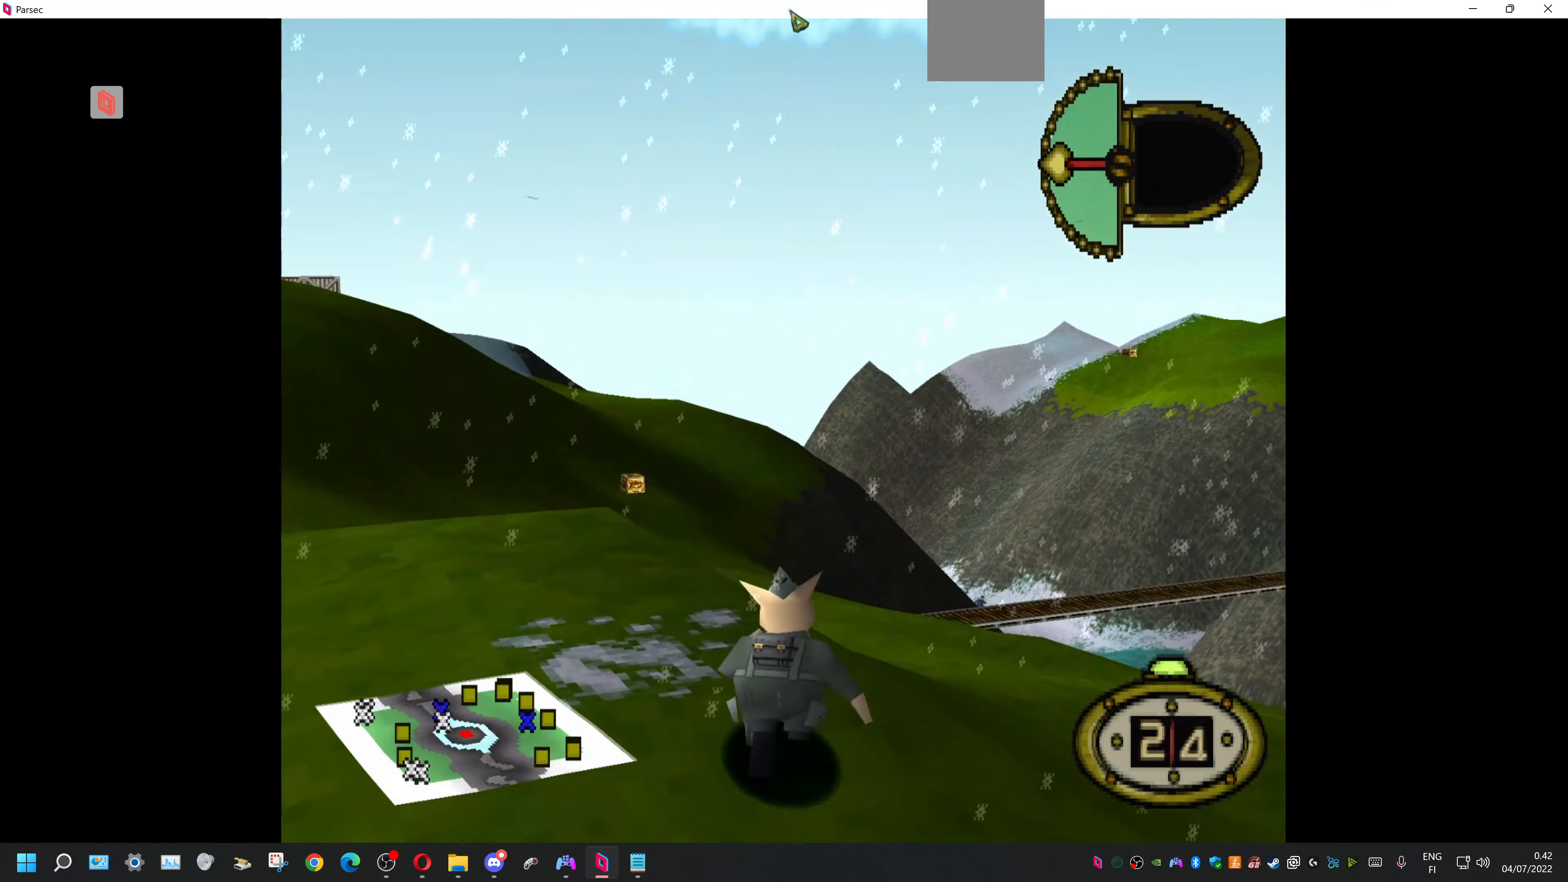
{"buttons": ["DPAD_UP"], "events": [[66, "DPAD_LEFT", "up"]]}
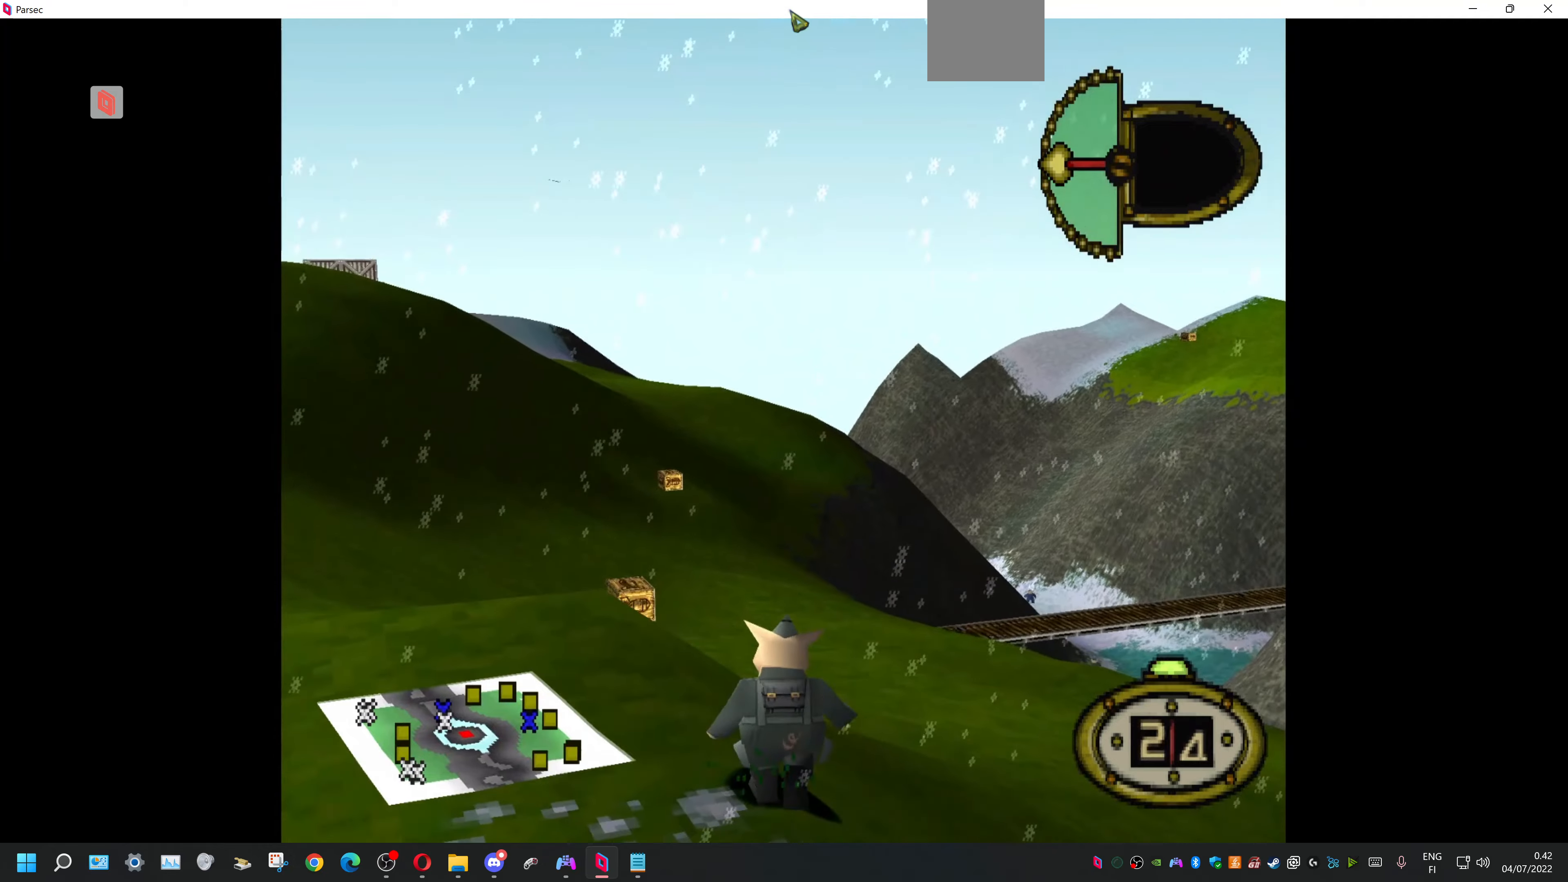
{"buttons": ["DPAD_UP", "DPAD_LEFT"], "events": [[267, "DPAD_LEFT", "down"]]}
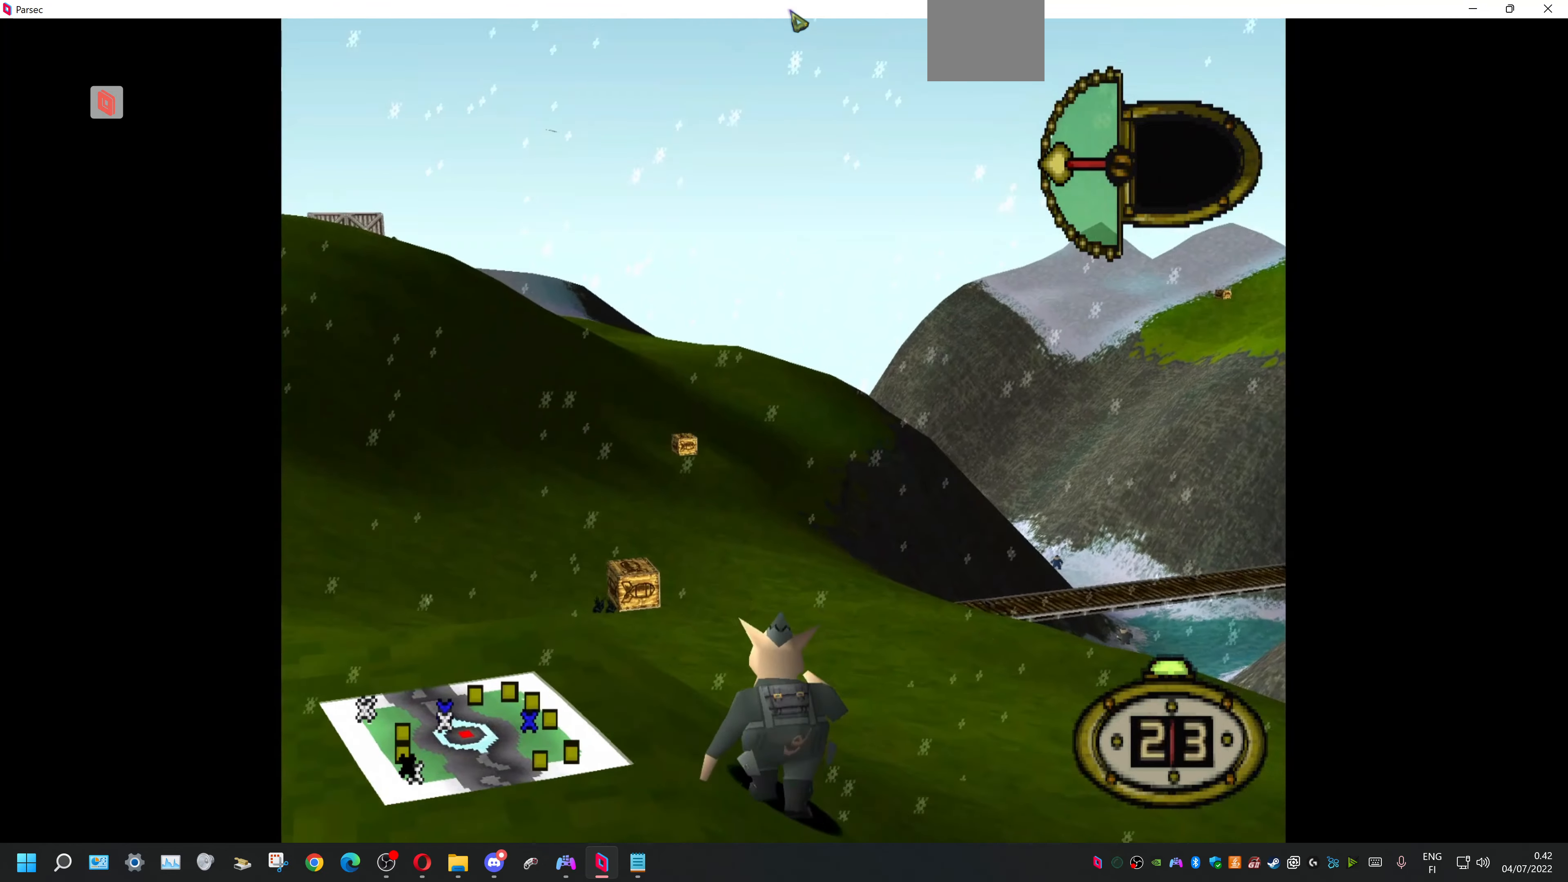
{"buttons": ["DPAD_UP"], "events": [[100, "DPAD_LEFT", "up"]]}
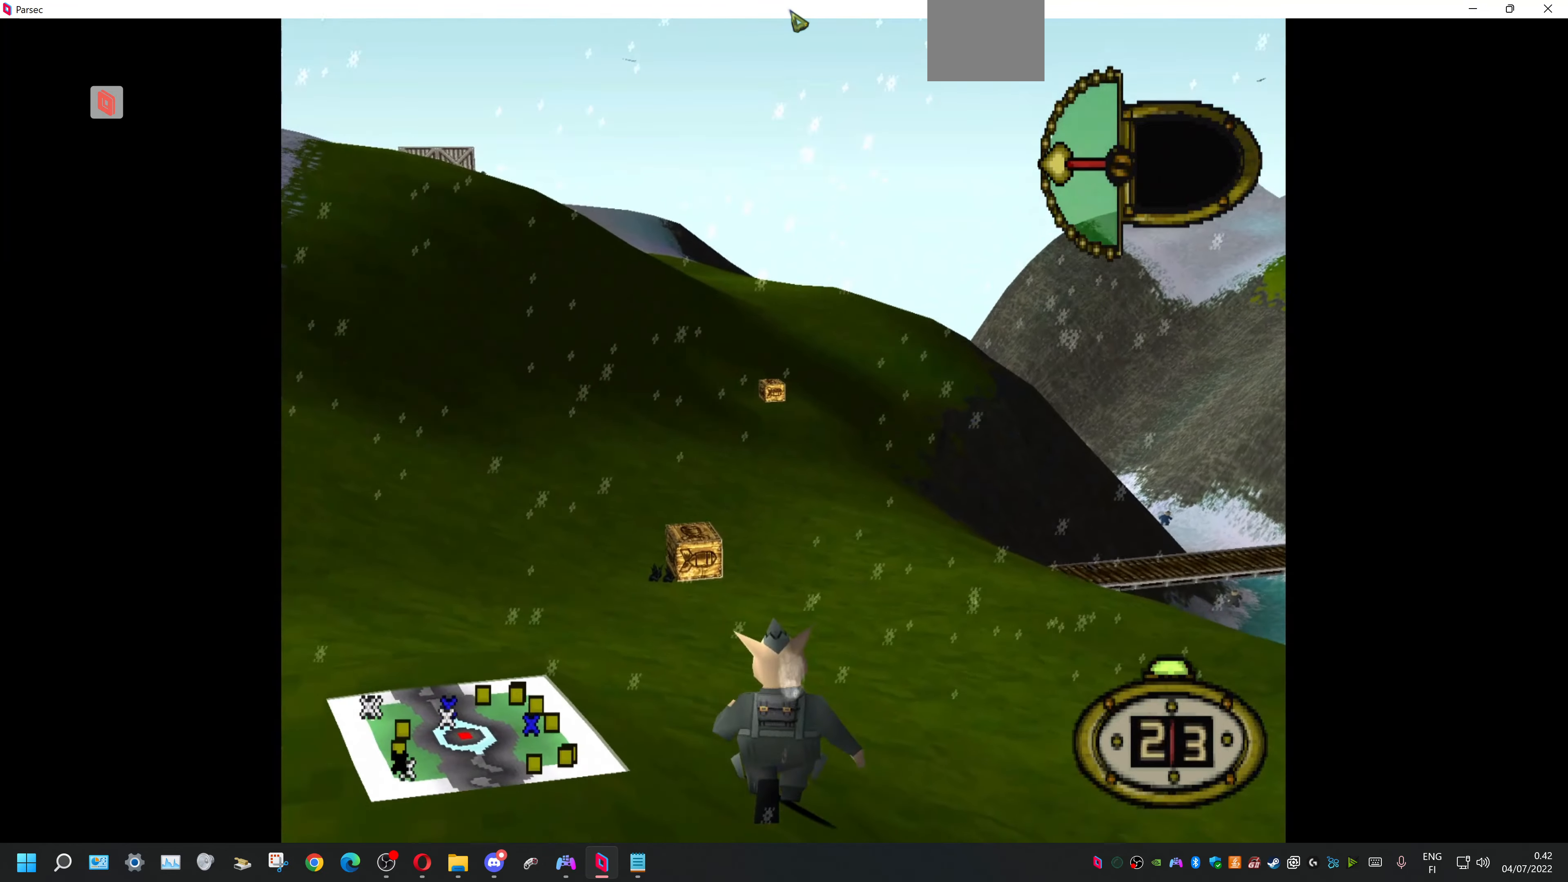
{"buttons": ["DPAD_UP"], "events": []}
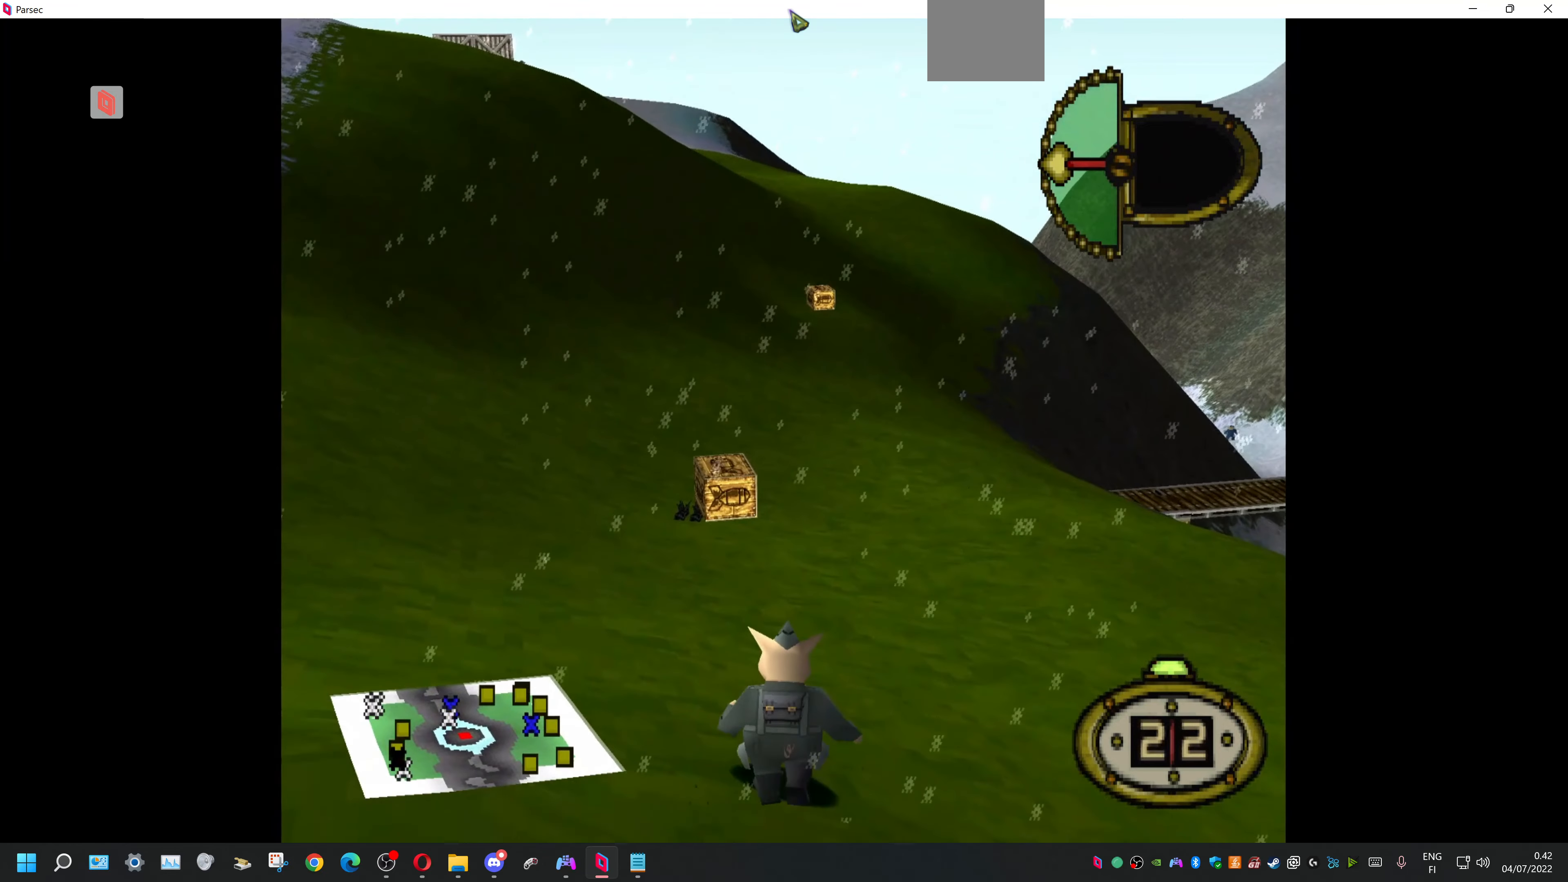
{"buttons": ["DPAD_UP"], "events": []}
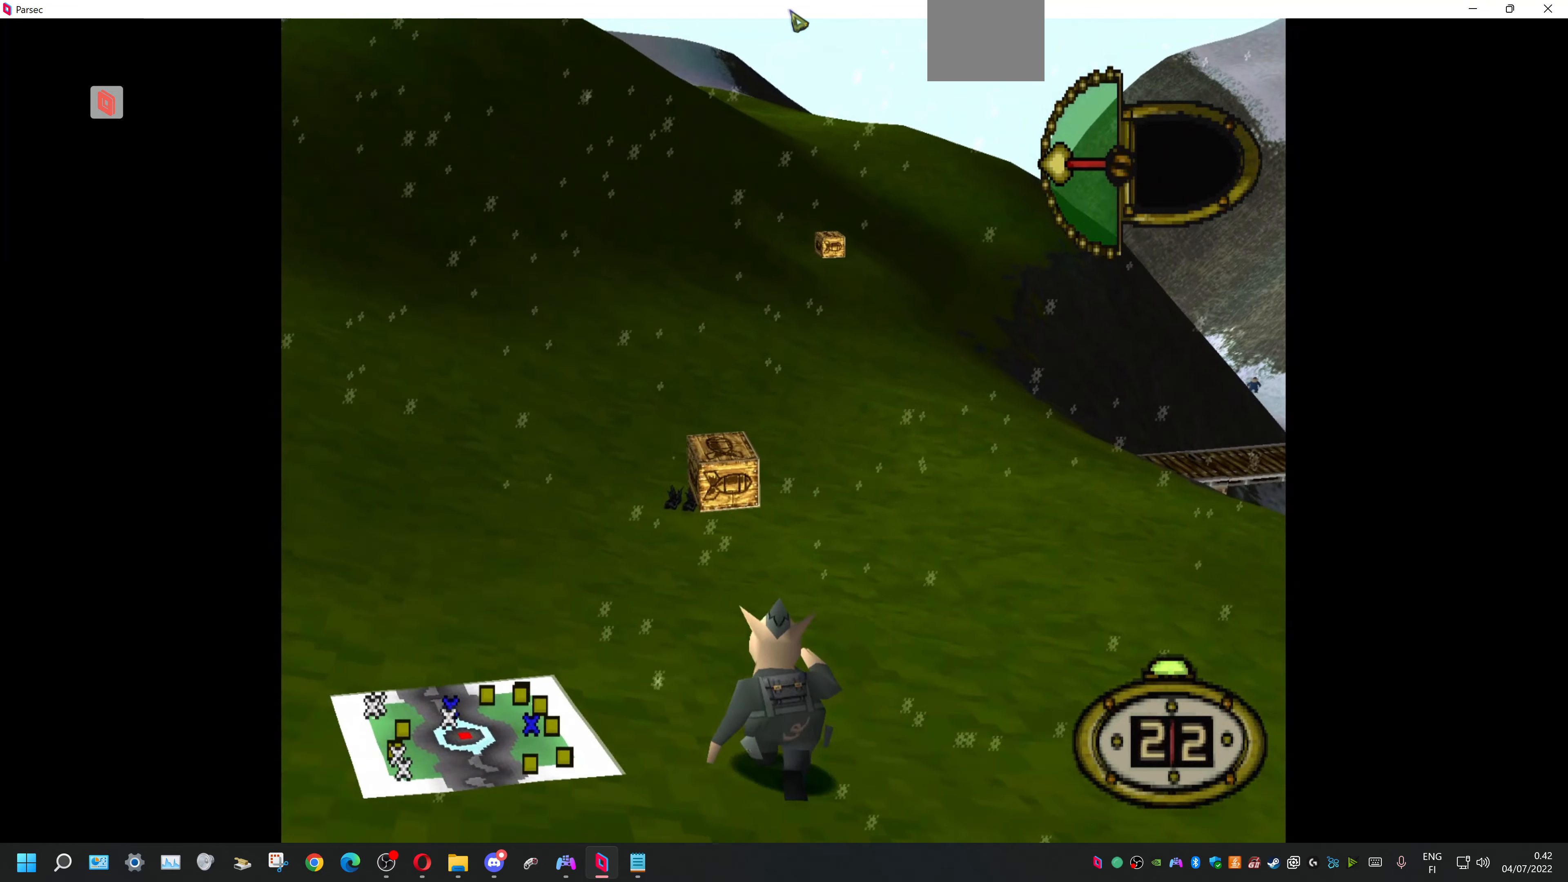
{"buttons": ["DPAD_UP"], "events": []}
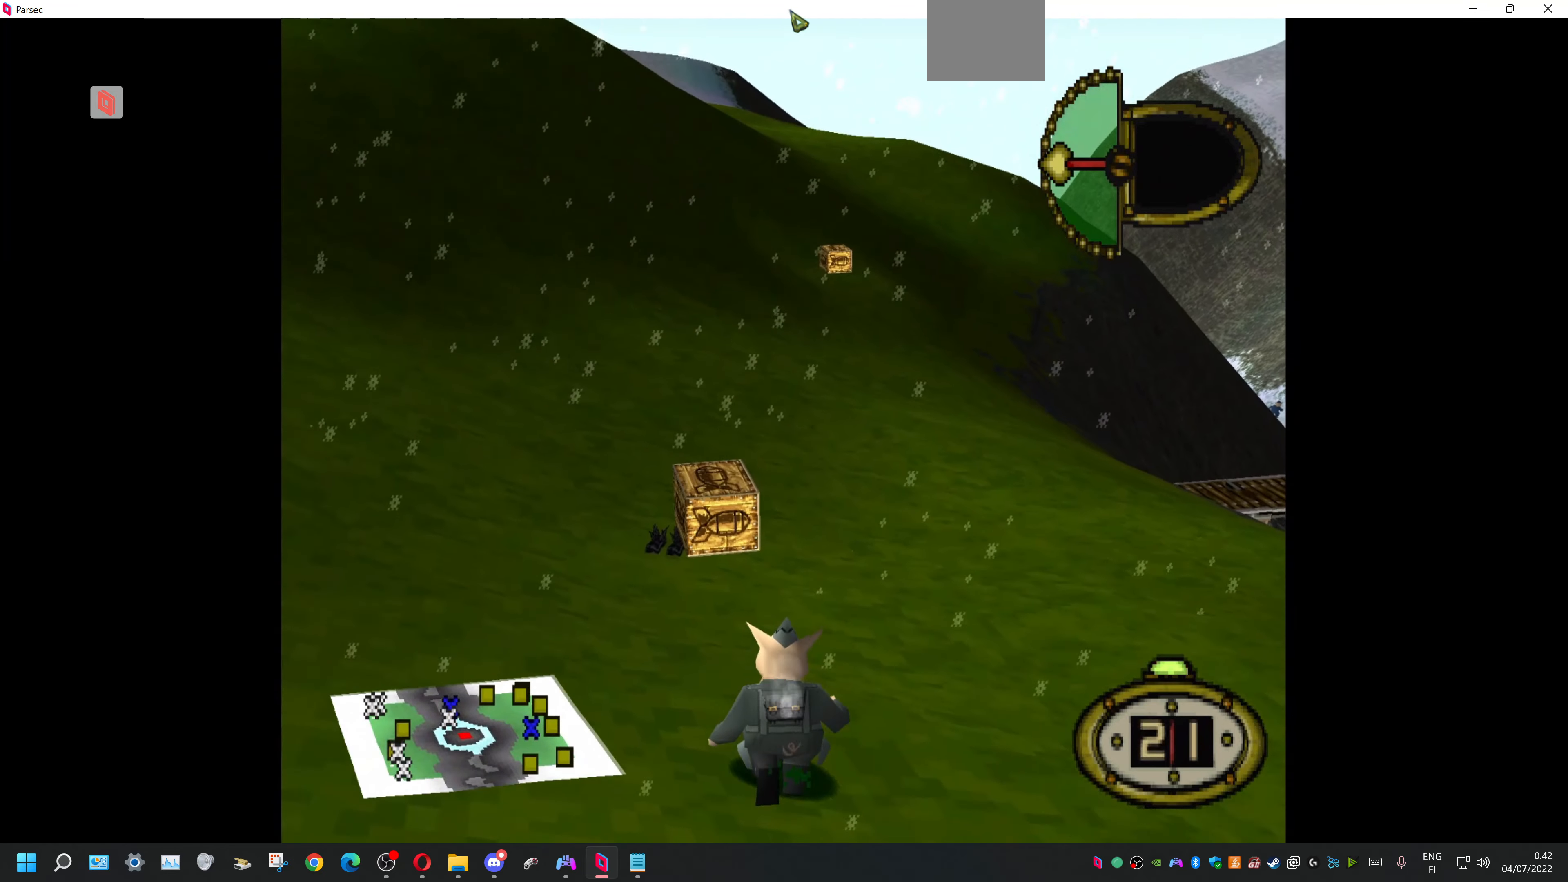
{"buttons": ["DPAD_UP"], "events": [[100, "DPAD_LEFT", "down"], [400, "DPAD_LEFT", "up"]]}
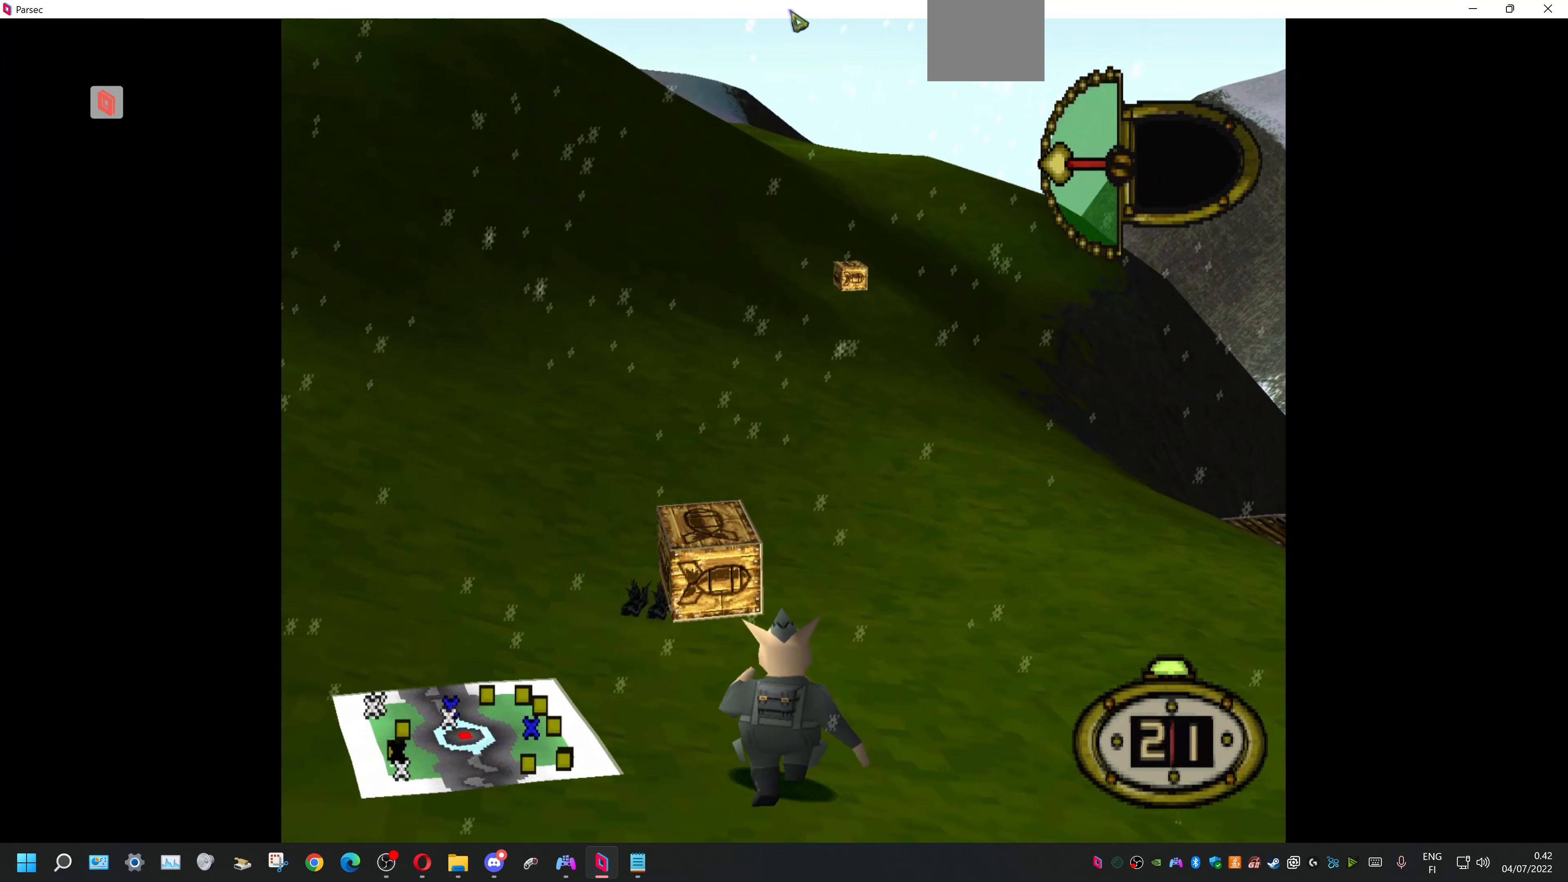
{"buttons": ["DPAD_LEFT"], "events": [[200, "DPAD_LEFT", "down"], [500, "DPAD_UP", "up"]]}
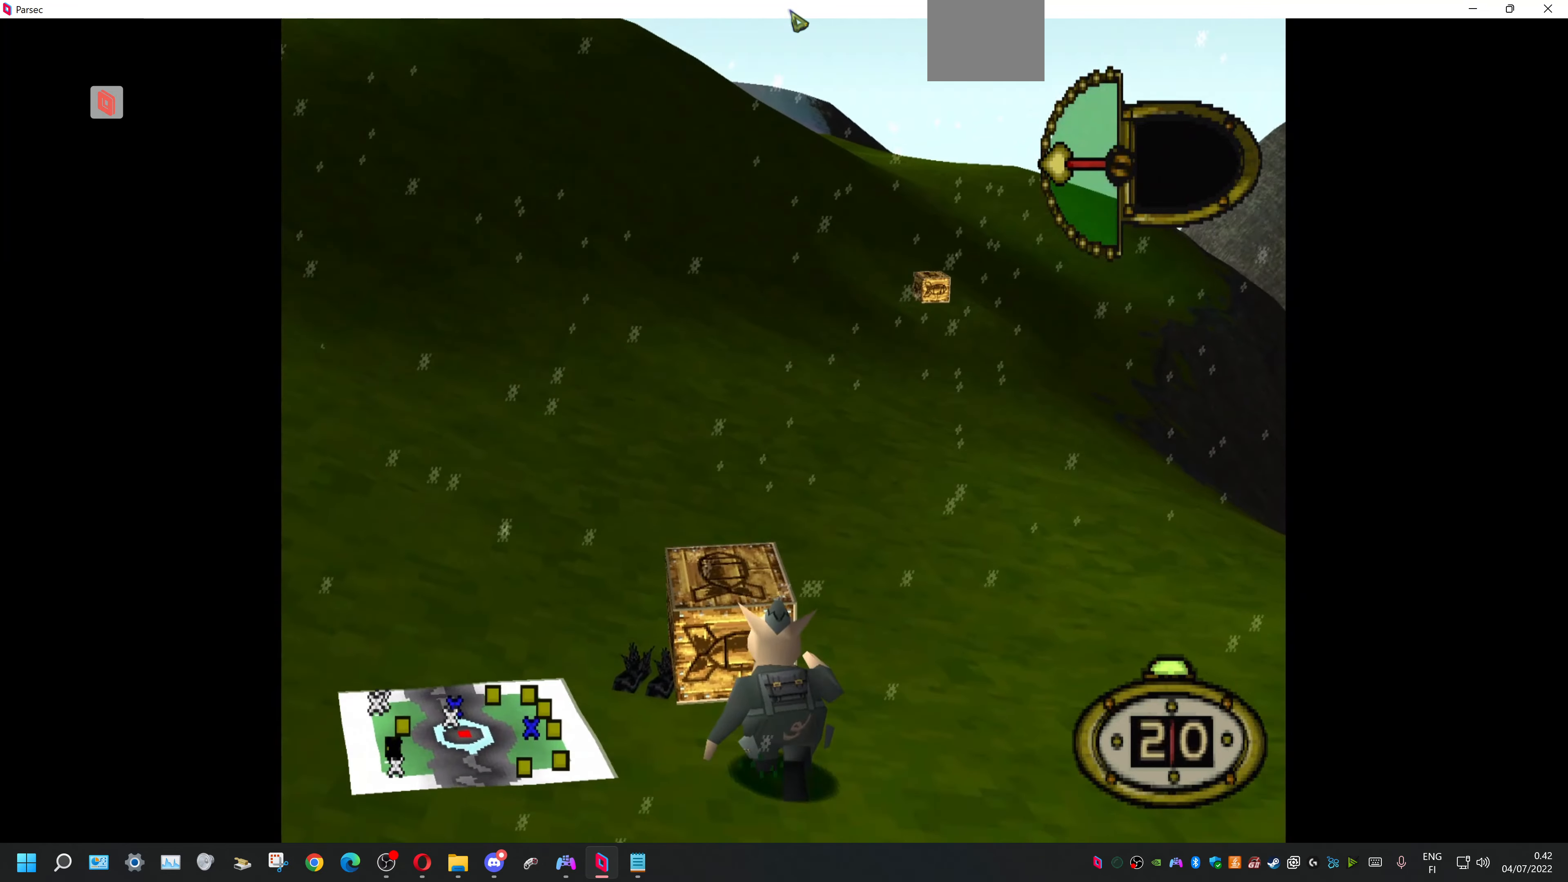
{"buttons": ["DPAD_DOWN", "DPAD_LEFT"], "events": [[34, "DPAD_DOWN", "down"]]}
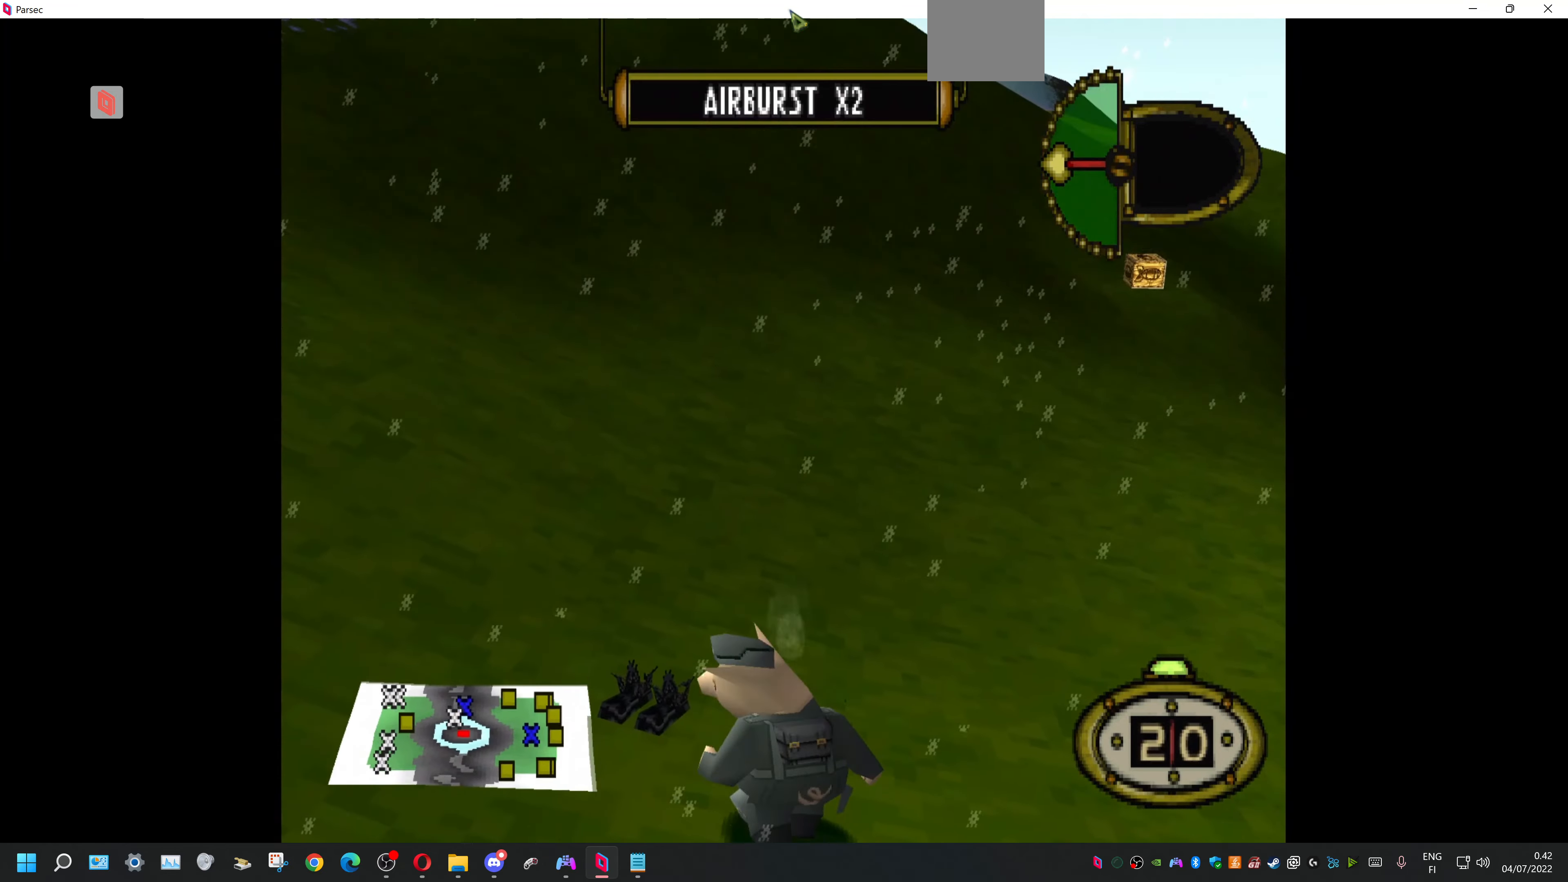
{"buttons": ["DPAD_DOWN", "DPAD_LEFT"], "events": []}
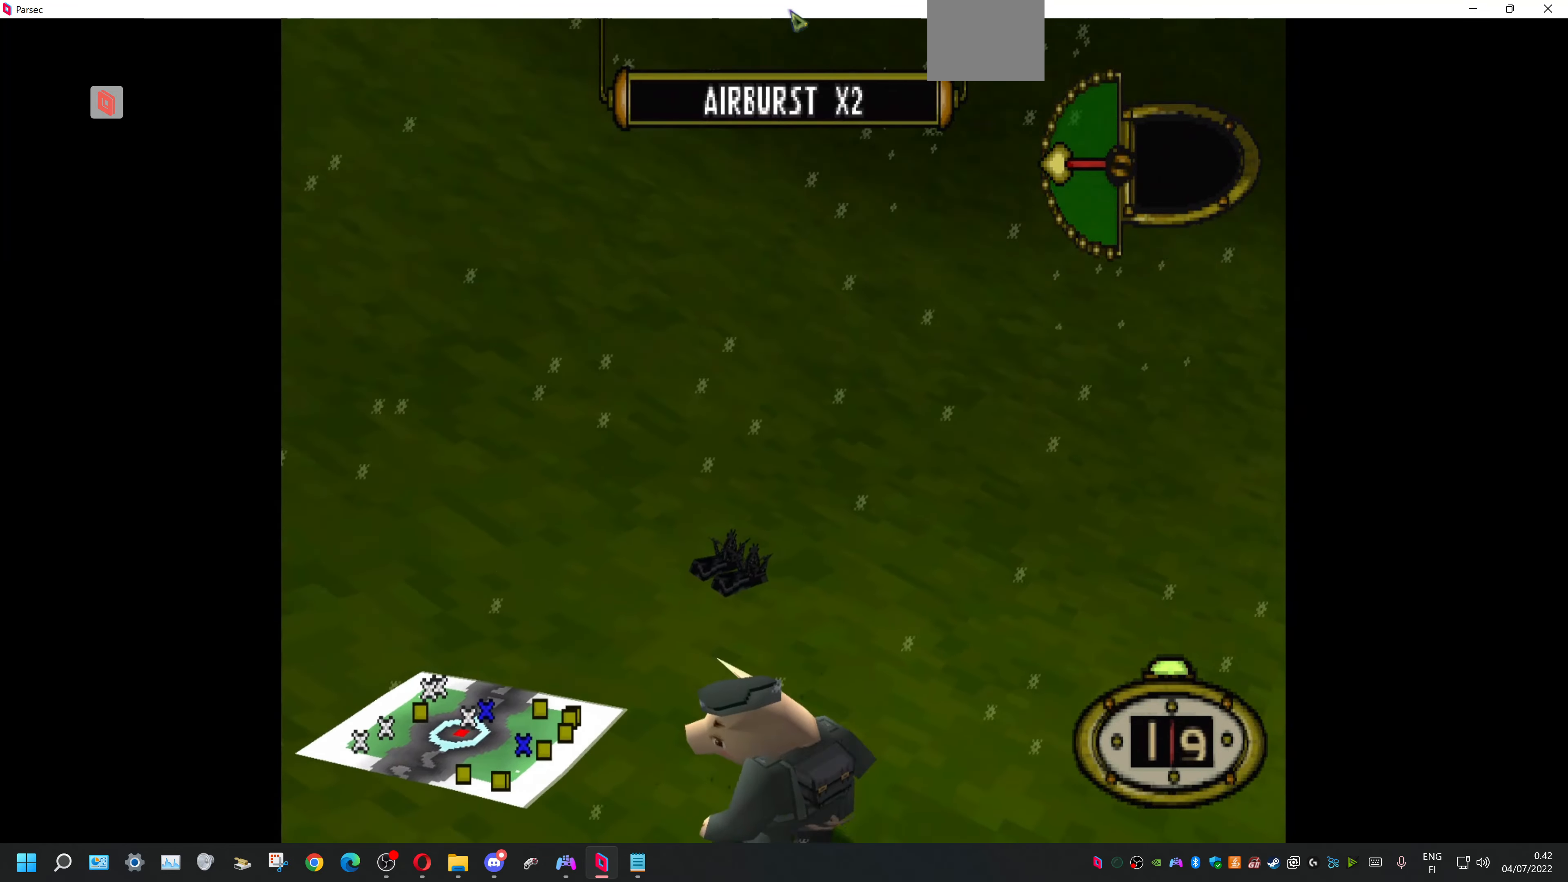
{"buttons": ["DPAD_UP", "DPAD_LEFT"], "events": [[100, "DPAD_DOWN", "up"], [167, "DPAD_UP", "down"]]}